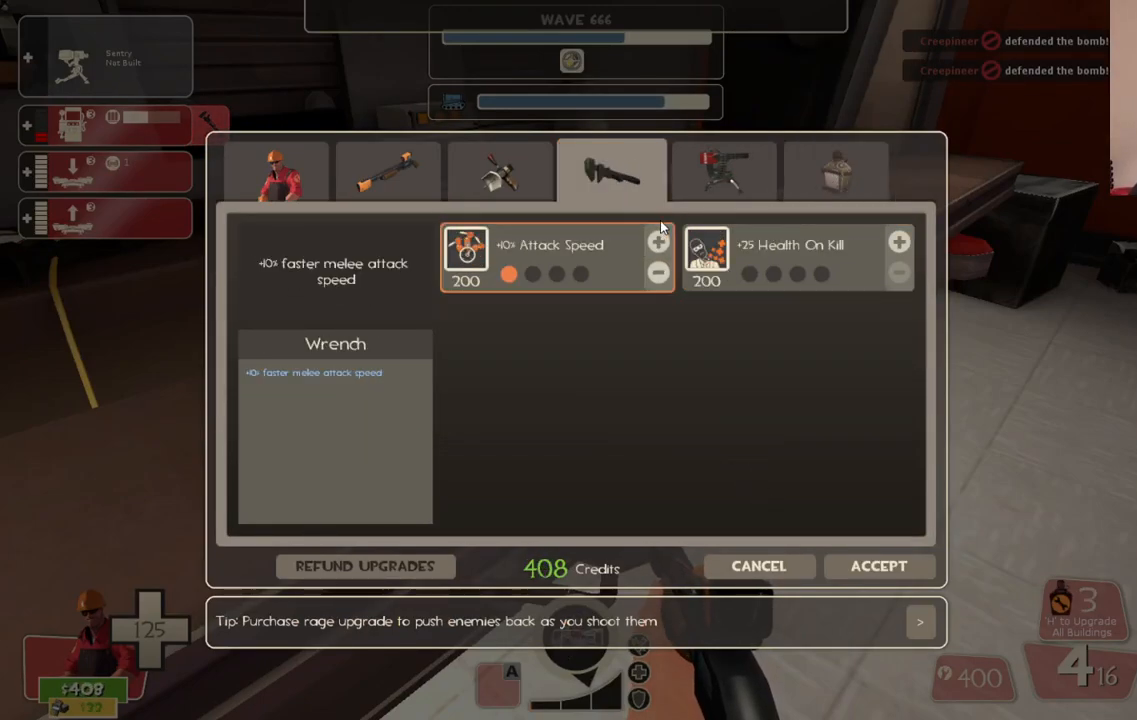
Gameplay with a controller (PlayStation layout); each line is a JSON object with the inputs held at the frame after it. "events" lists button and stick changes between this image and that frame as [ms after this image, input, new state], when the widget could be followed in between.
{"buttons": [], "left_stick": "center", "right_stick": "center", "events": [[133, "R2", "down"], [250, "R2", "up"], [267, "right_stick", "down"], [350, "right_stick", "center"], [367, "R2", "down"], [467, "R2", "up"]]}
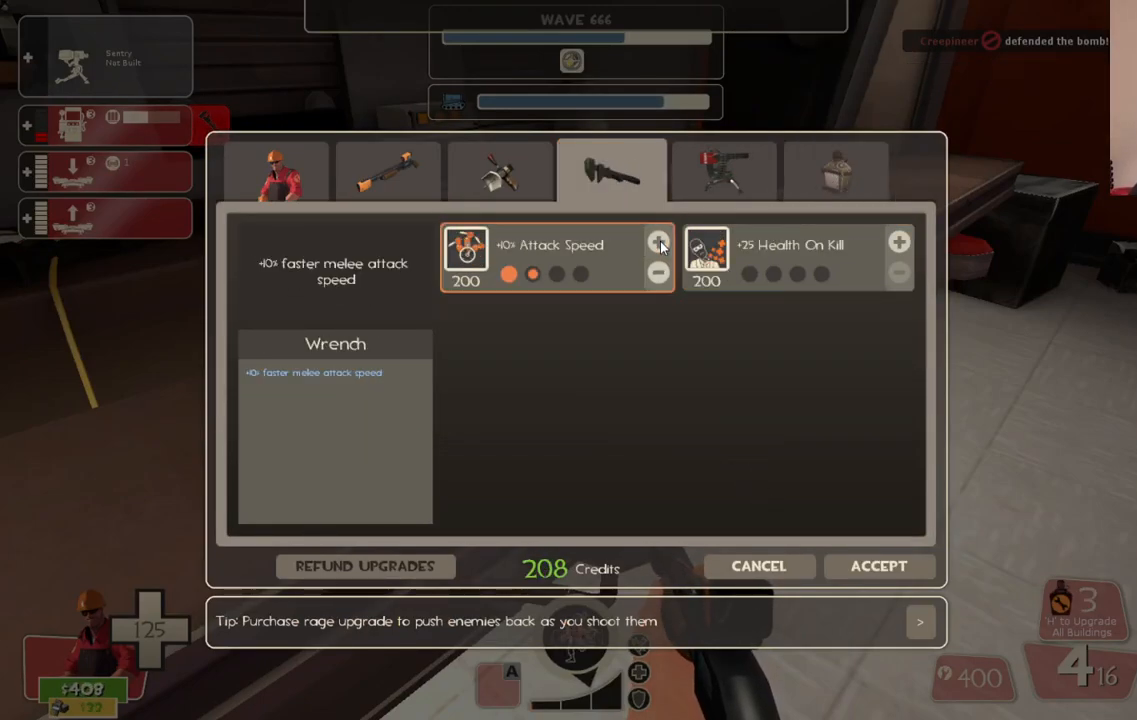
{"buttons": [], "left_stick": "center", "right_stick": "center", "events": [[17, "right_stick", "down-right"], [483, "right_stick", "center"]]}
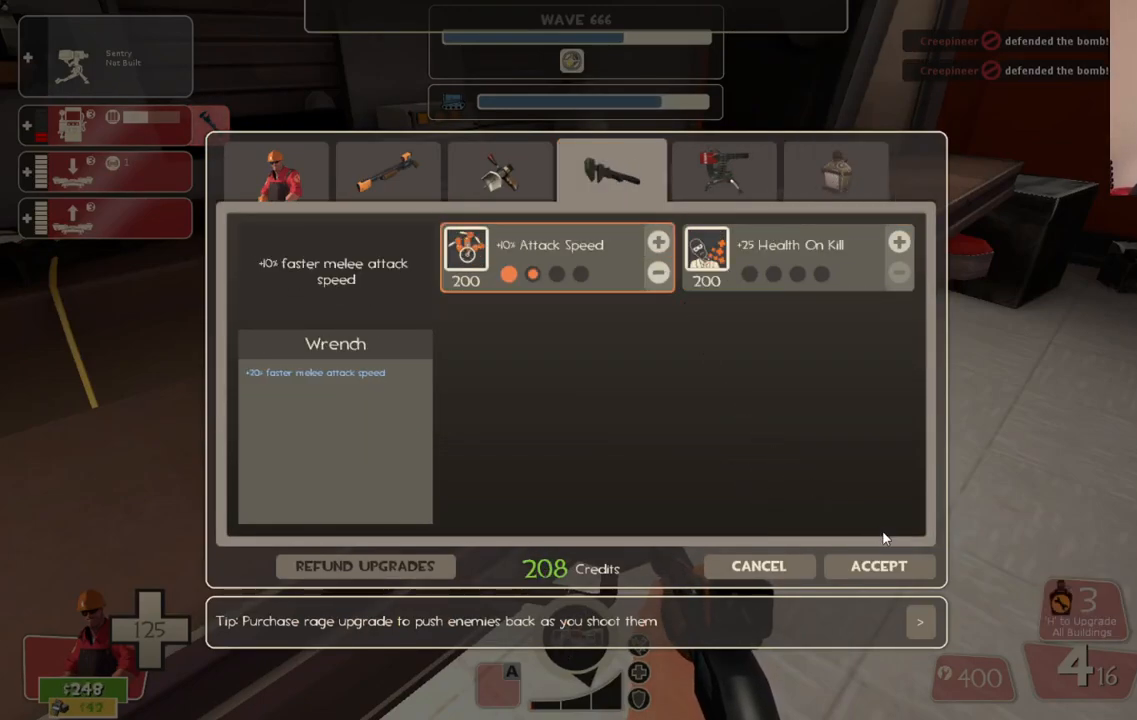
{"buttons": [], "left_stick": "center", "right_stick": "down-right", "events": [[117, "right_stick", "down"], [267, "right_stick", "center"], [350, "R2", "down"], [467, "R2", "up"], [500, "right_stick", "down-right"]]}
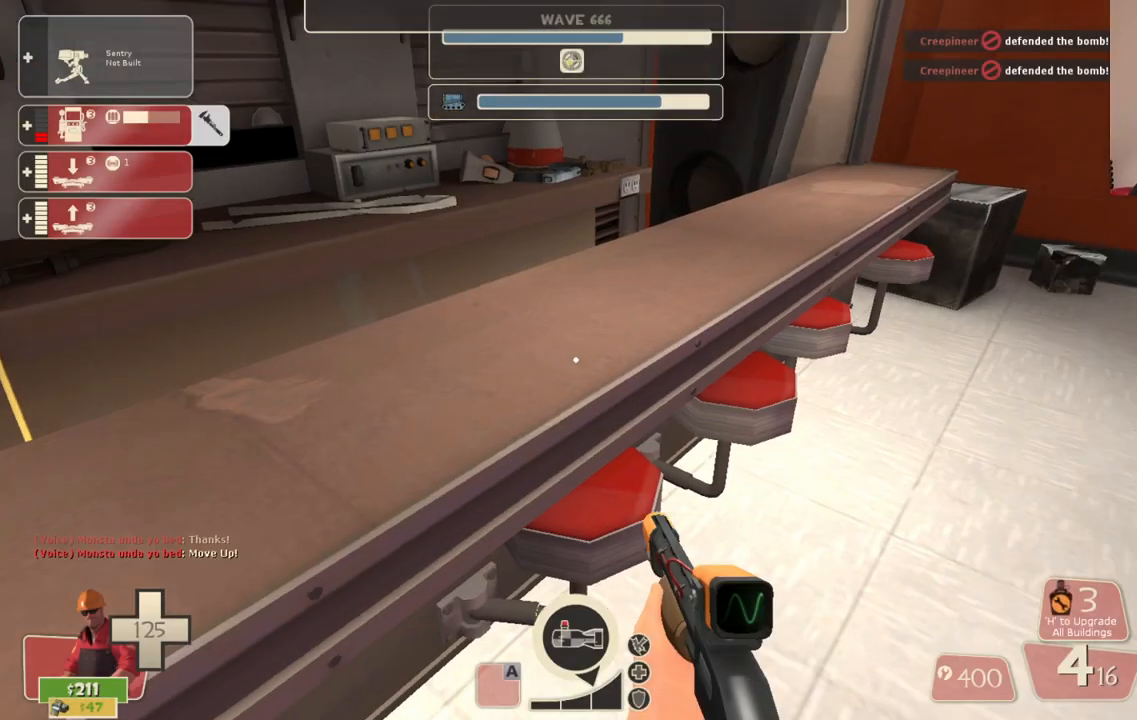
{"buttons": [], "left_stick": "up-right", "right_stick": "center", "events": [[33, "left_stick", "right"], [83, "left_stick", "up-right"], [100, "right_stick", "center"], [183, "SQUARE", "down"], [267, "SQUARE", "up"], [333, "SQUARE", "down"], [400, "SQUARE", "up"]]}
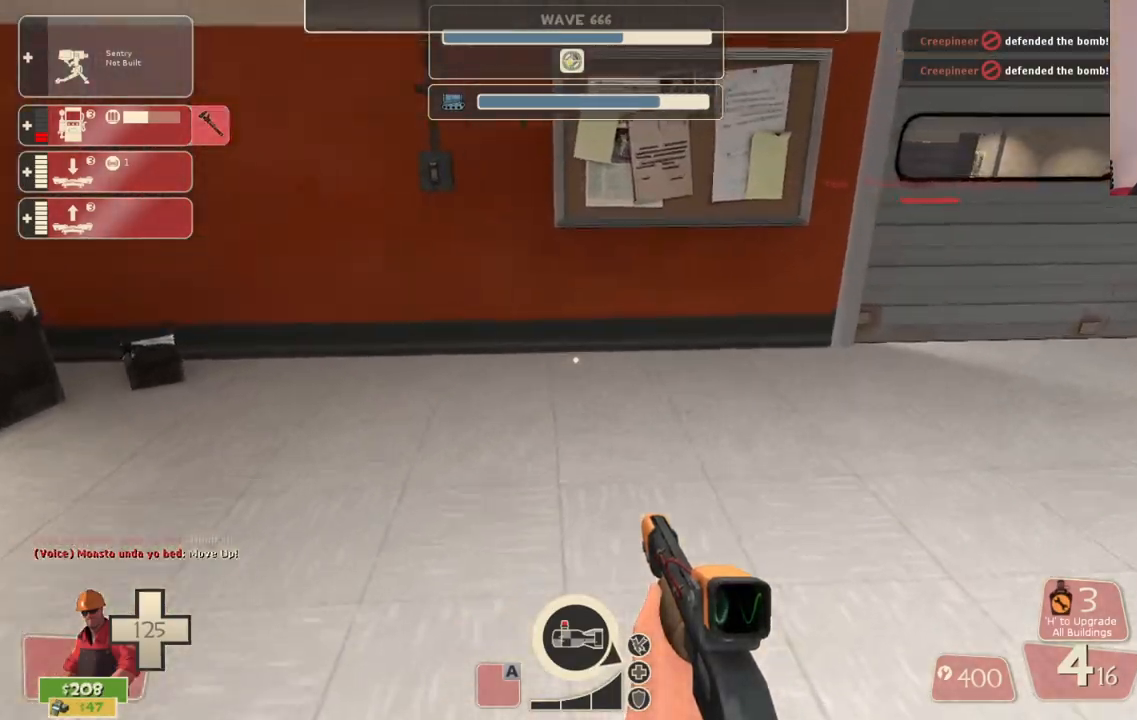
{"buttons": [], "left_stick": "up", "right_stick": "right", "events": [[67, "right_stick", "down-right"], [150, "right_stick", "right"], [350, "left_stick", "up"]]}
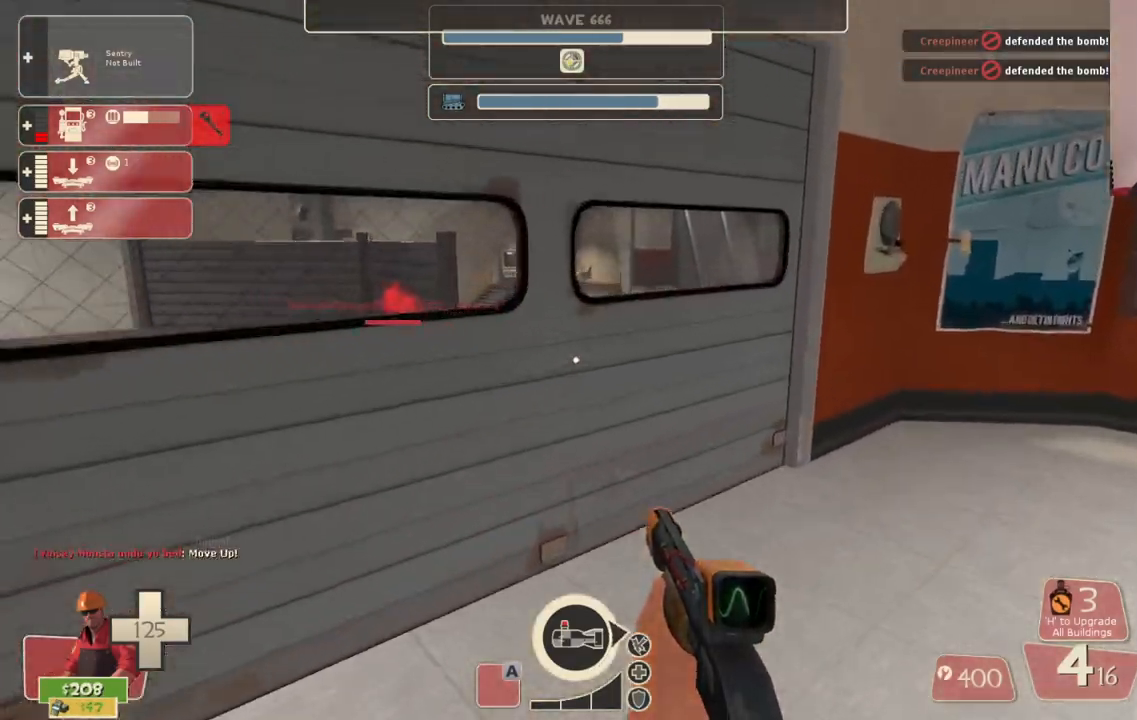
{"buttons": [], "left_stick": "center", "right_stick": "center", "events": [[50, "right_stick", "center"], [283, "left_stick", "up-left"], [417, "left_stick", "center"]]}
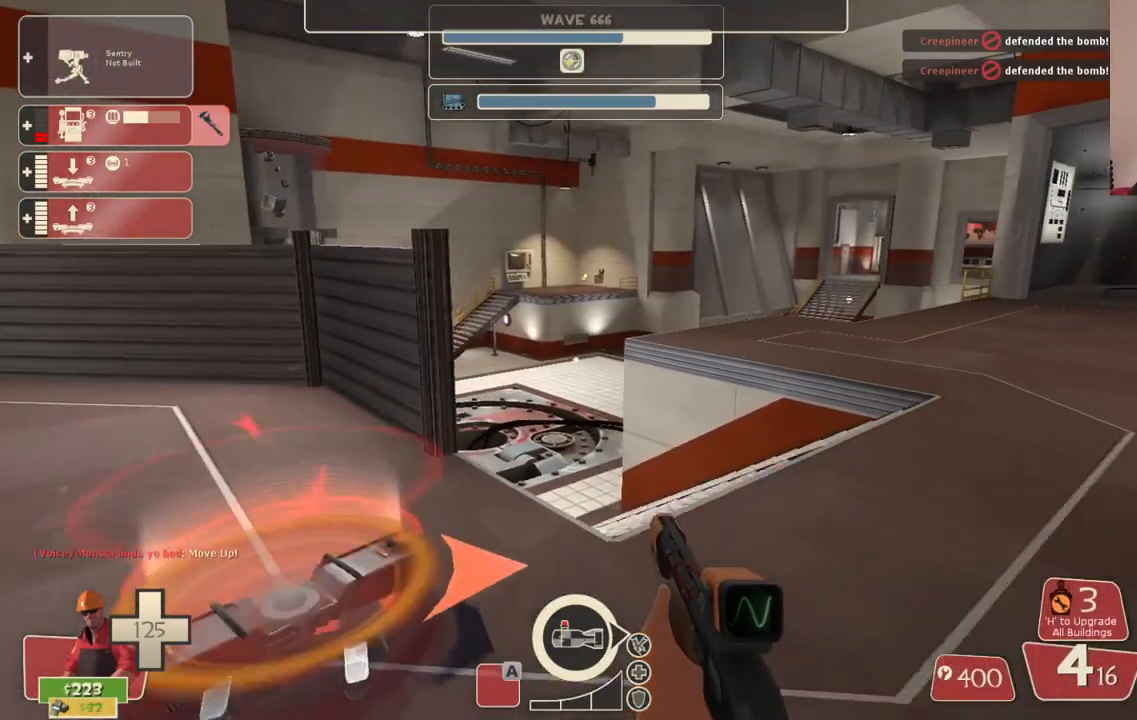
{"buttons": [], "left_stick": "center", "right_stick": "center", "events": [[33, "left_stick", "up"], [117, "left_stick", "center"]]}
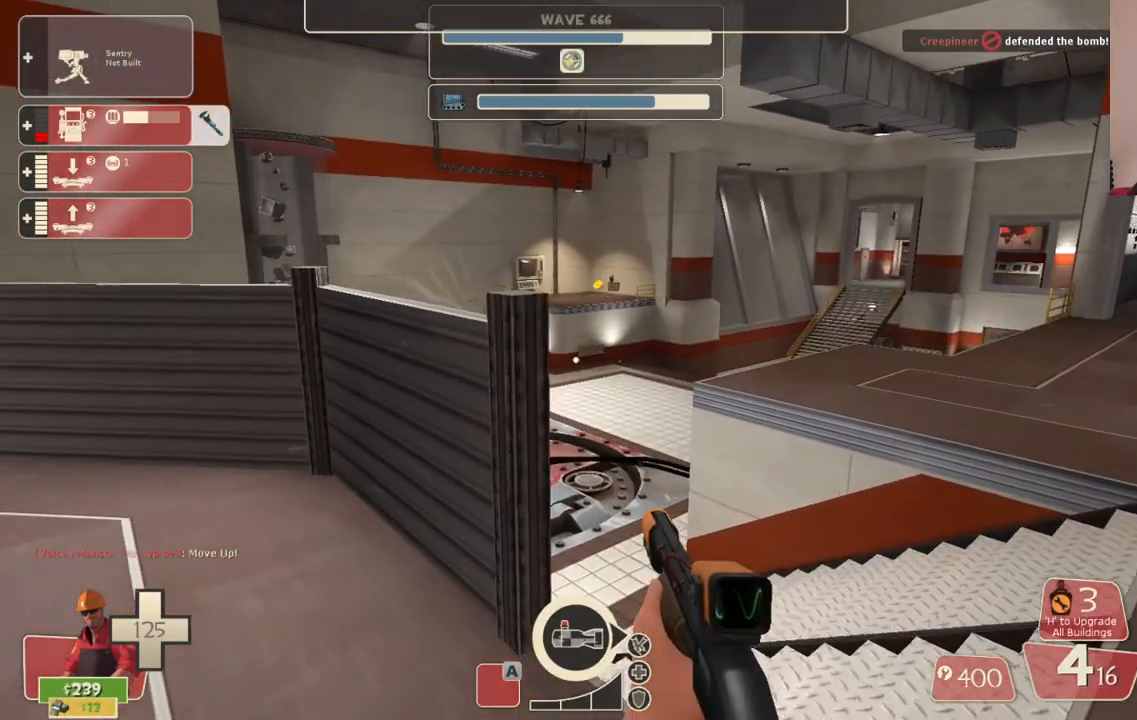
{"buttons": [], "left_stick": "center", "right_stick": "center", "events": []}
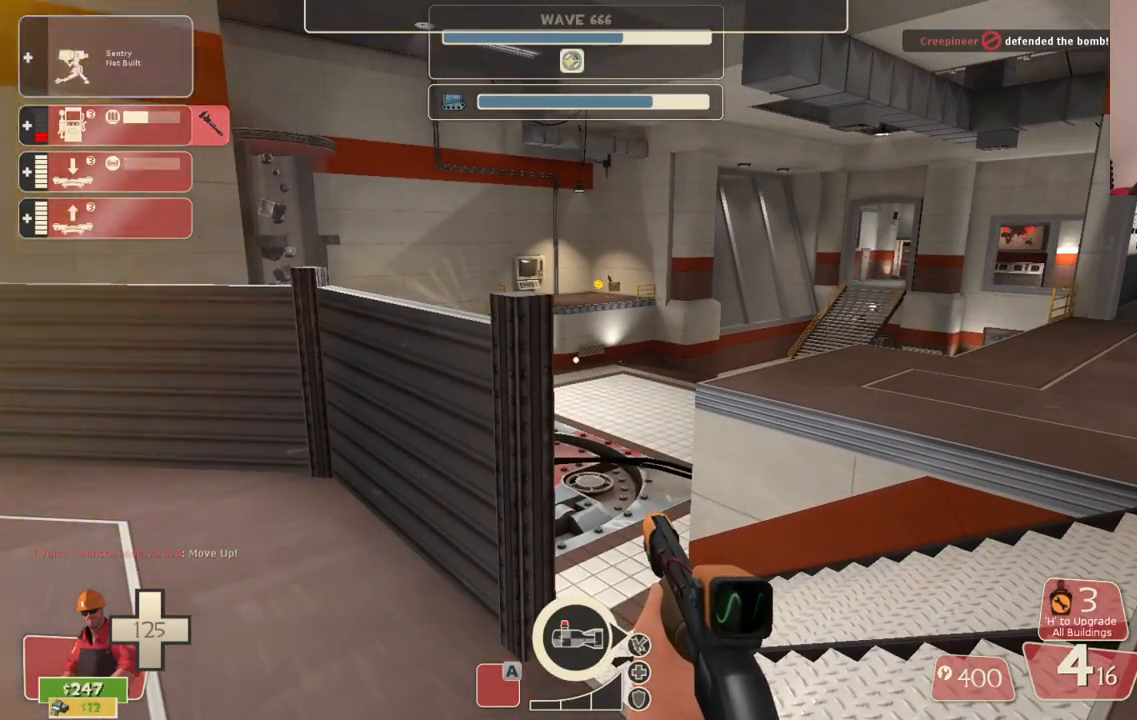
{"buttons": [], "left_stick": "center", "right_stick": "center", "events": [[133, "DPAD_DOWN", "down"], [200, "DPAD_DOWN", "up"]]}
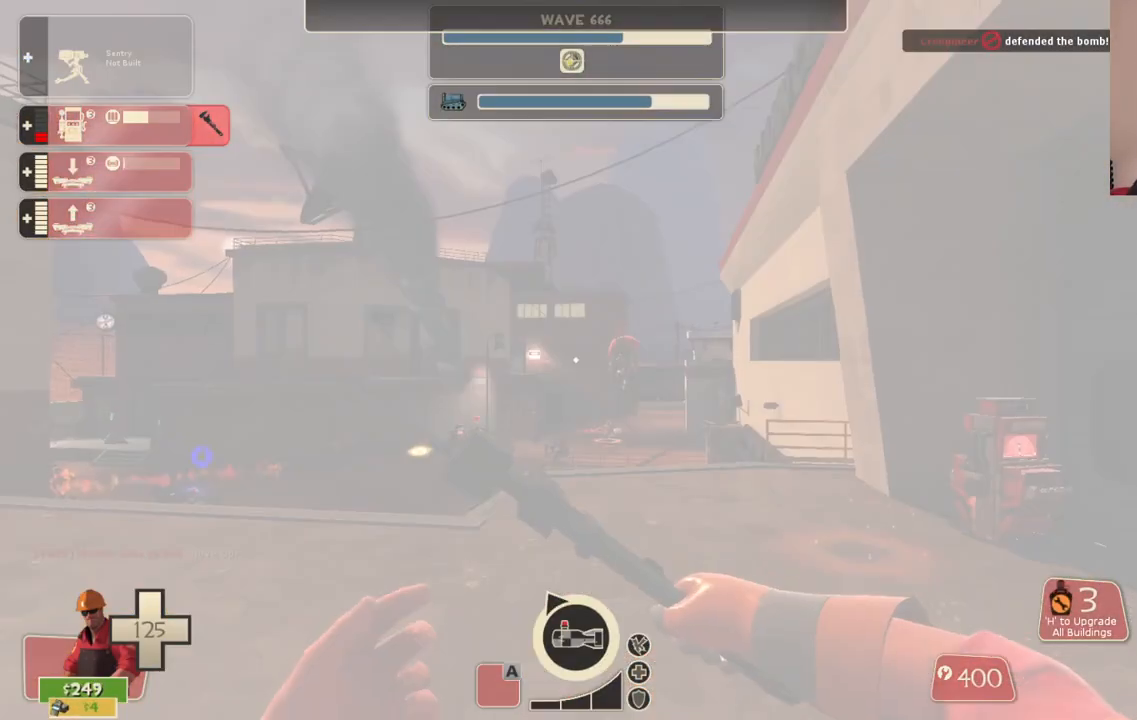
{"buttons": [], "left_stick": "up-left", "right_stick": "center", "events": [[400, "left_stick", "up-left"]]}
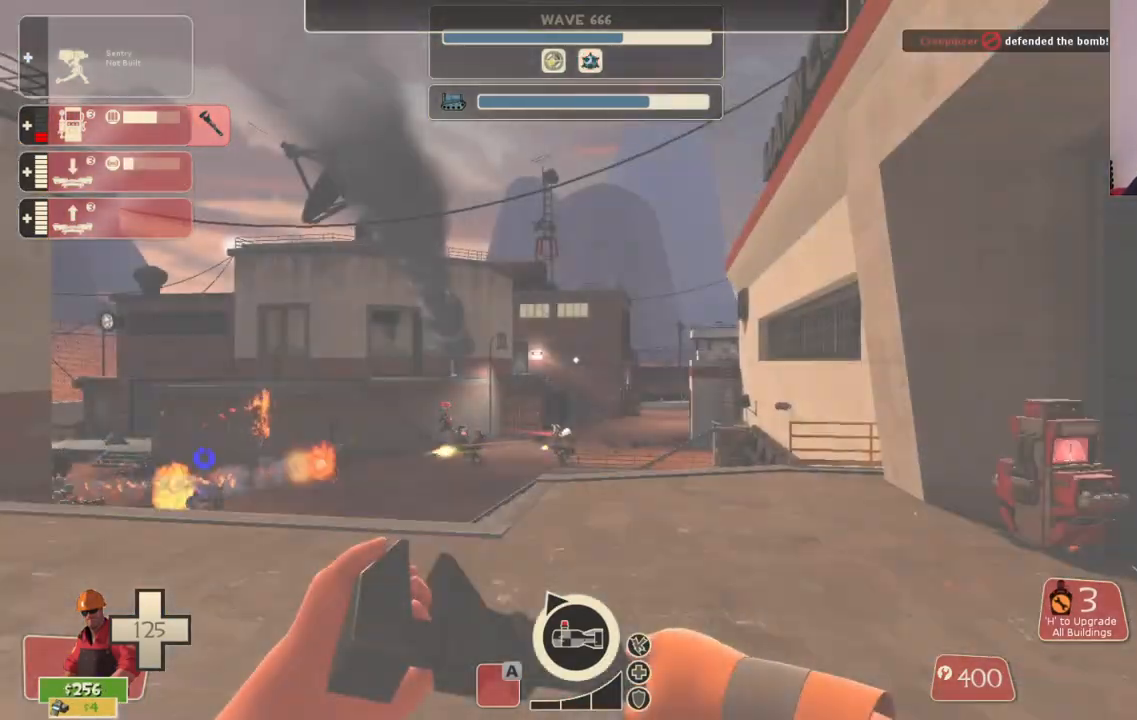
{"buttons": [], "left_stick": "up-right", "right_stick": "up-right", "events": [[150, "left_stick", "up-right"], [467, "right_stick", "up-right"]]}
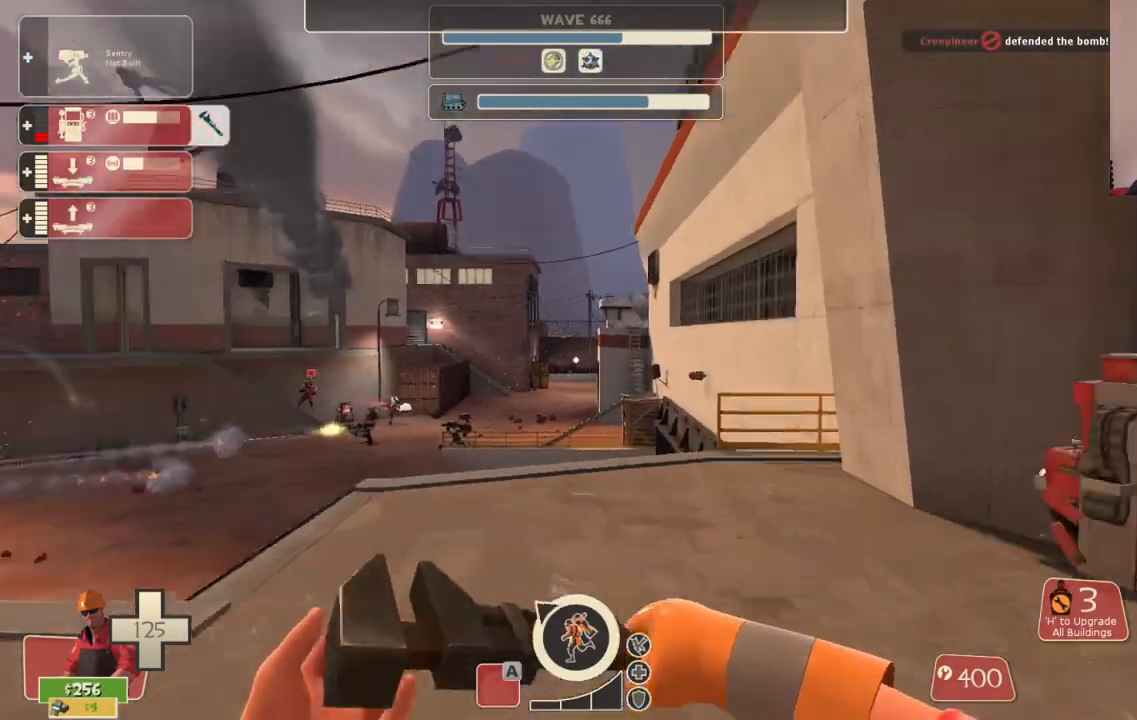
{"buttons": ["R2"], "left_stick": "up-left", "right_stick": "center", "events": [[67, "right_stick", "center"], [350, "R2", "down"], [350, "left_stick", "up"], [483, "left_stick", "up-left"]]}
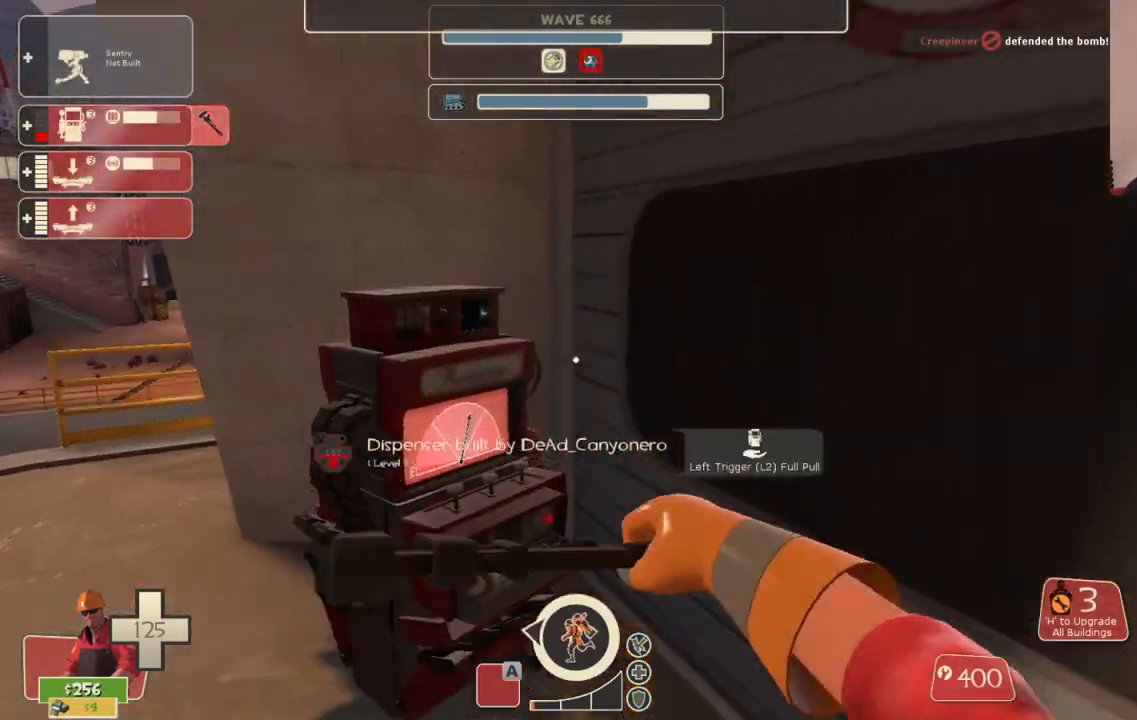
{"buttons": ["R2"], "left_stick": "center", "right_stick": "center", "events": [[117, "left_stick", "center"]]}
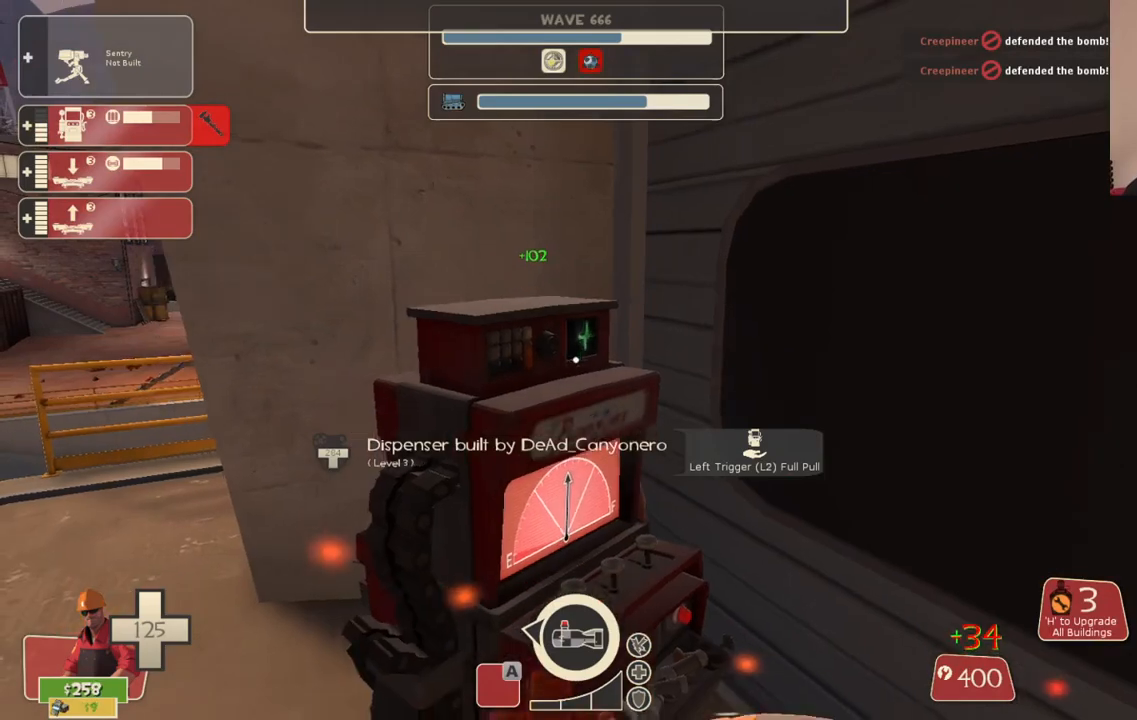
{"buttons": [], "left_stick": "up-left", "right_stick": "left", "events": [[217, "left_stick", "down-left"], [333, "right_stick", "left"], [367, "left_stick", "left"], [483, "R2", "up"], [500, "left_stick", "up-left"]]}
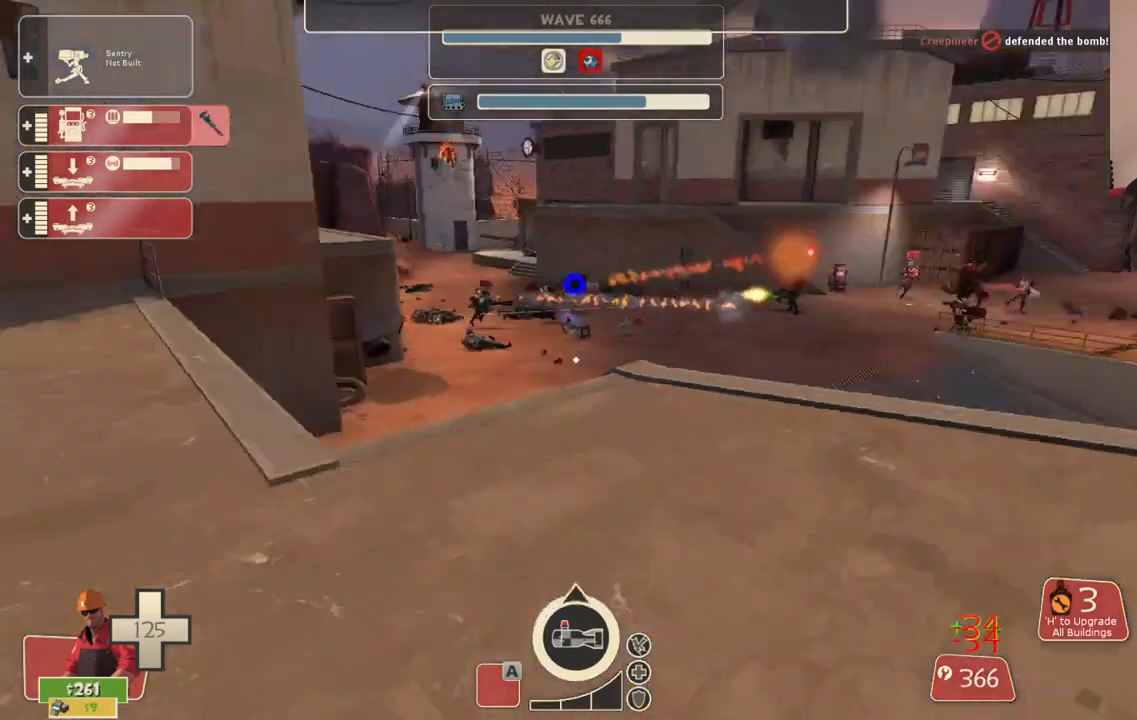
{"buttons": ["DPAD_LEFT"], "left_stick": "up-left", "right_stick": "center", "events": [[67, "right_stick", "center"], [467, "DPAD_LEFT", "down"]]}
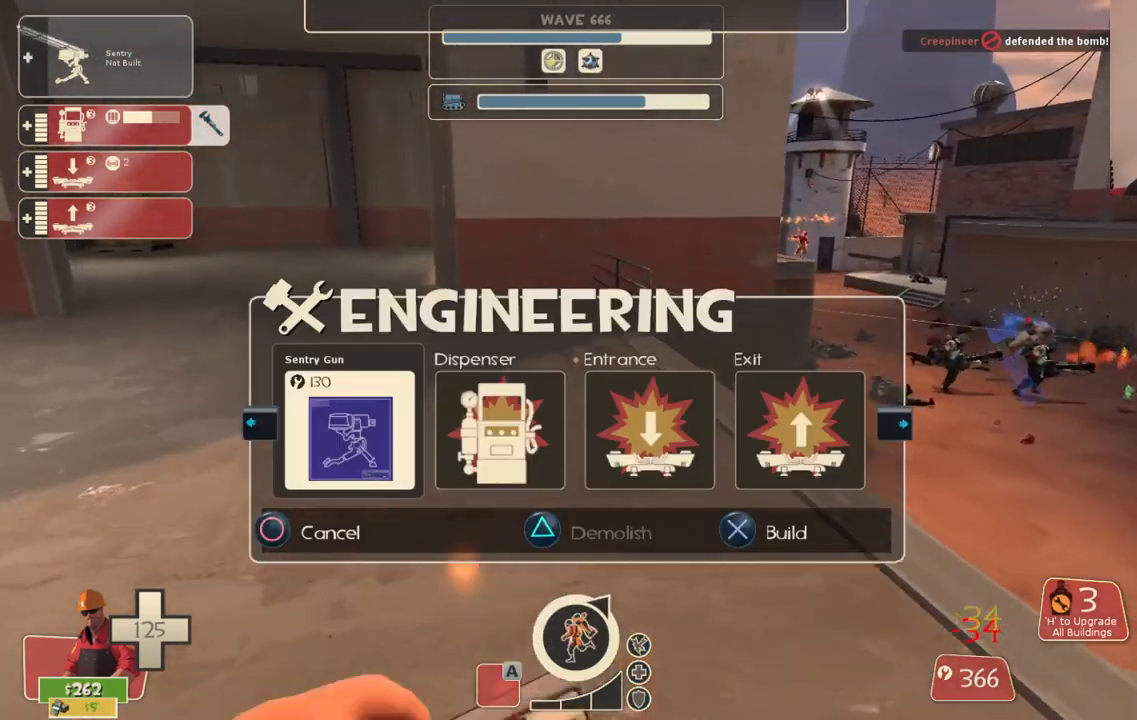
{"buttons": [], "left_stick": "up-left", "right_stick": "center", "events": [[50, "DPAD_LEFT", "up"], [233, "R2", "down"], [367, "R2", "up"]]}